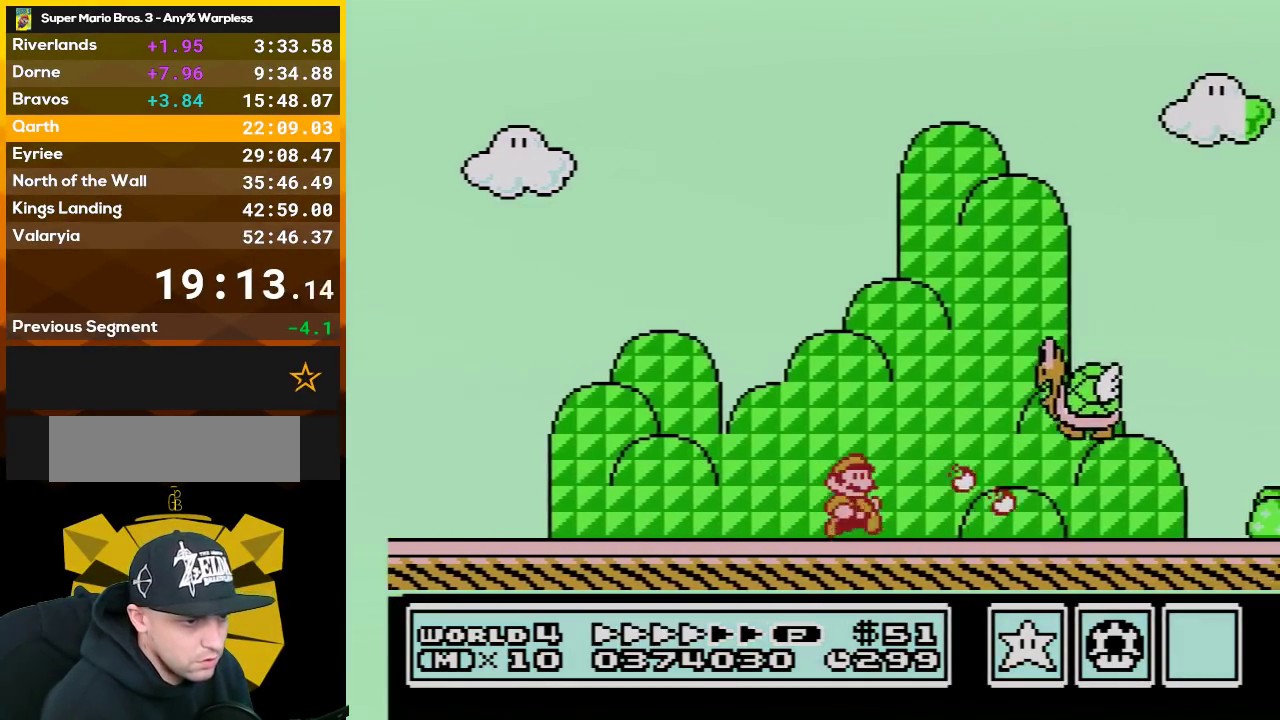
Gameplay with a controller (Nintendo layout); each line is a JSON object with the inputs held at the frame after it. "events" lists button and stick changes between this image and that frame as [ms after this image, input, new state], when the widget could be followed in between. Not read: L3 R3.
{"buttons": ["B", "DPAD_RIGHT"], "events": []}
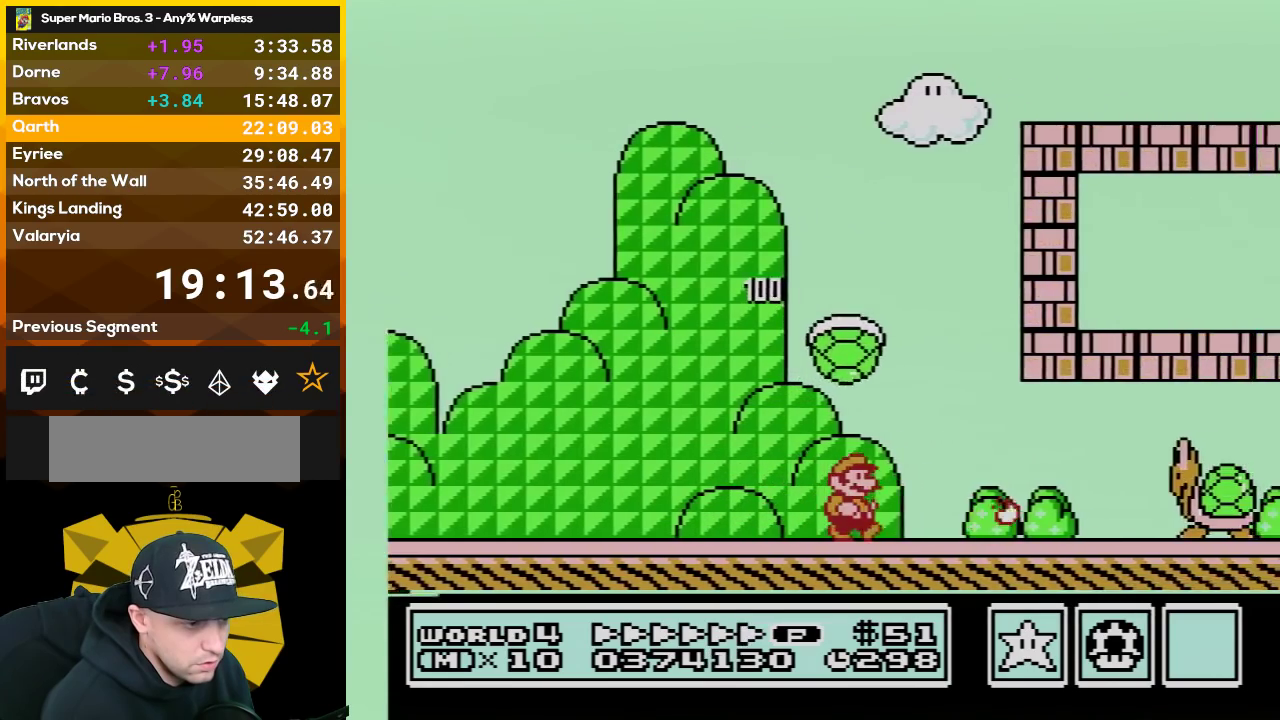
{"buttons": ["B", "DPAD_RIGHT"], "events": []}
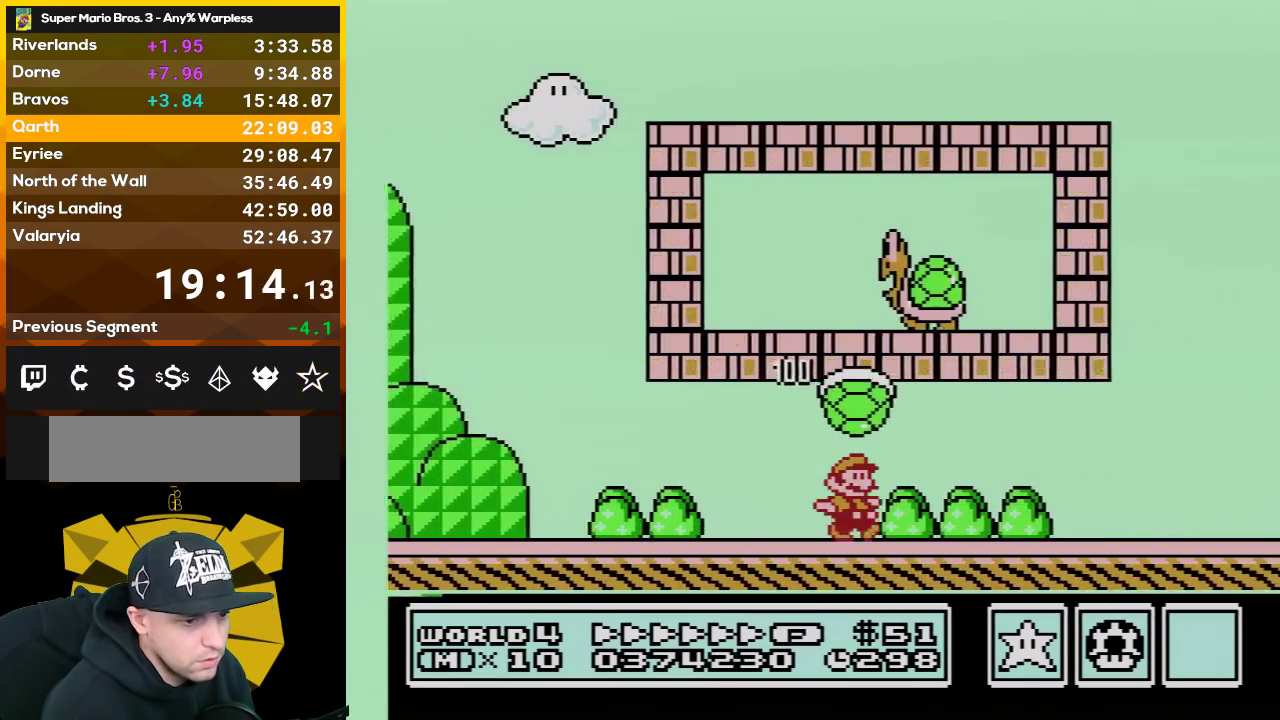
{"buttons": ["B", "DPAD_RIGHT"], "events": []}
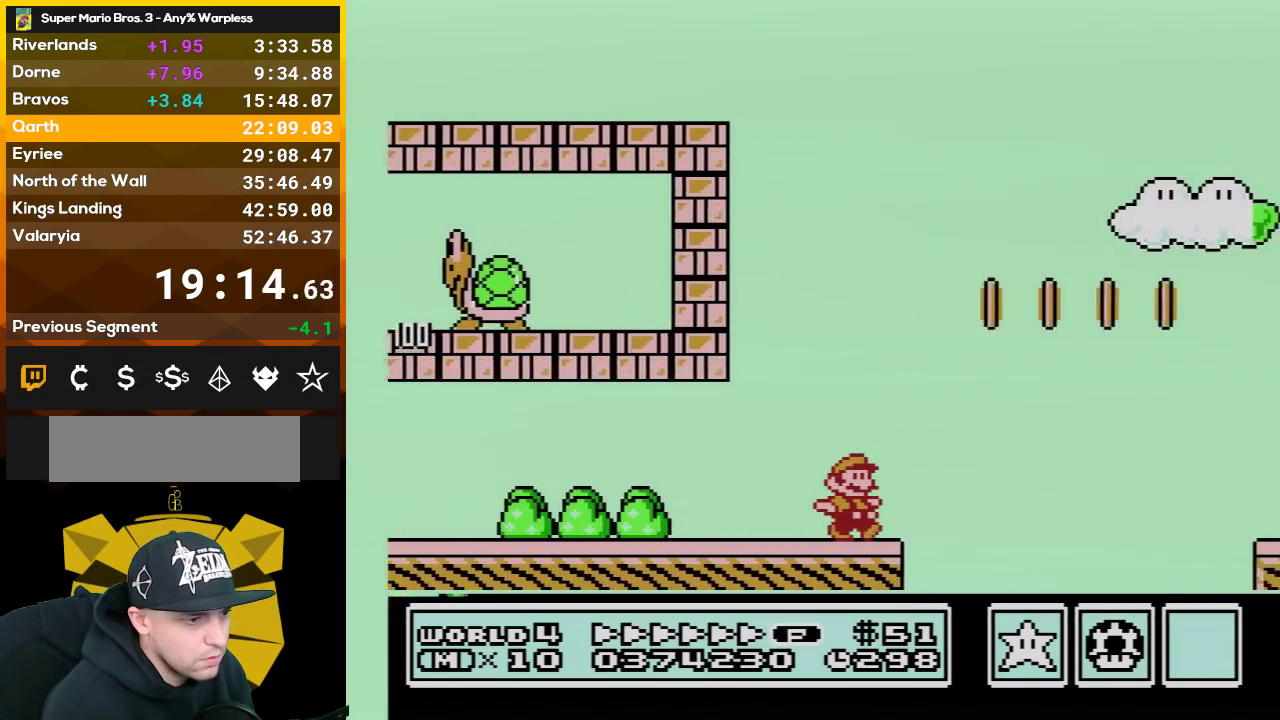
{"buttons": ["A", "B", "DPAD_RIGHT"], "events": [[100, "A", "down"]]}
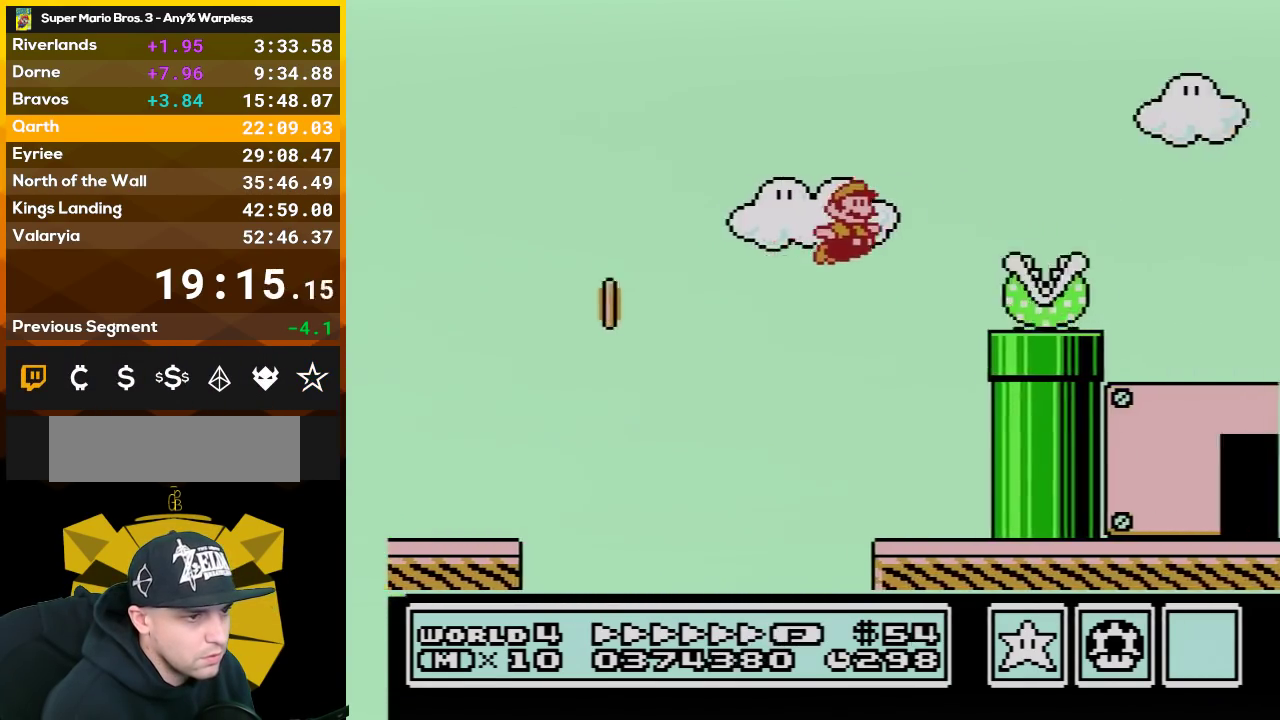
{"buttons": ["A", "B", "DPAD_RIGHT"], "events": []}
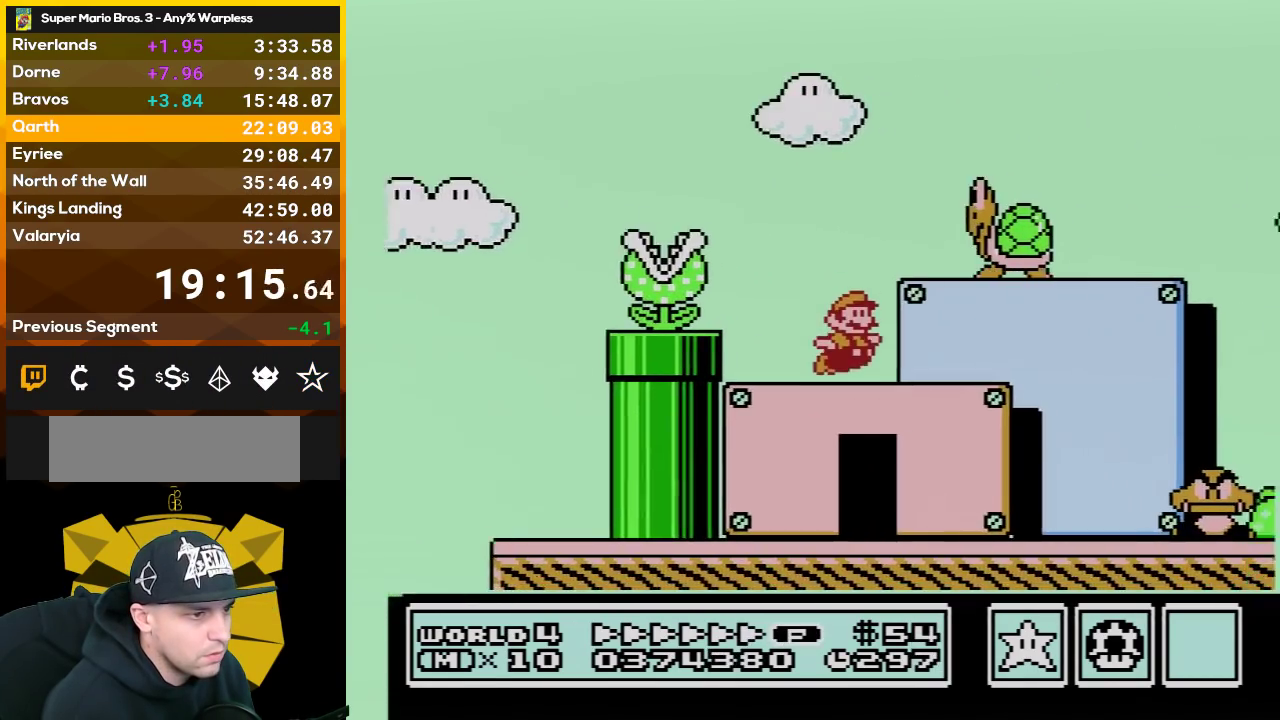
{"buttons": ["A", "B", "DPAD_RIGHT"], "events": [[17, "A", "up"], [200, "DPAD_DOWN", "down"], [233, "DPAD_RIGHT", "up"], [267, "A", "down"], [417, "DPAD_RIGHT", "down"], [483, "DPAD_DOWN", "up"]]}
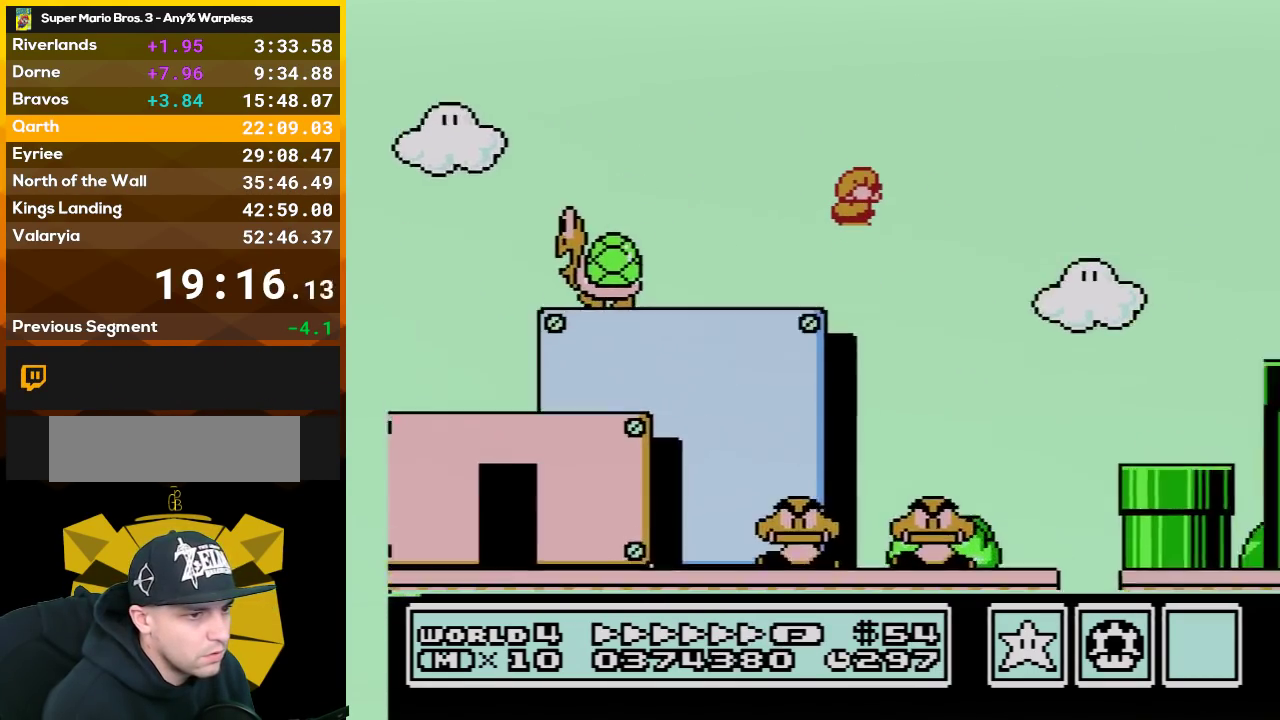
{"buttons": ["B", "DPAD_RIGHT"], "events": [[300, "A", "up"]]}
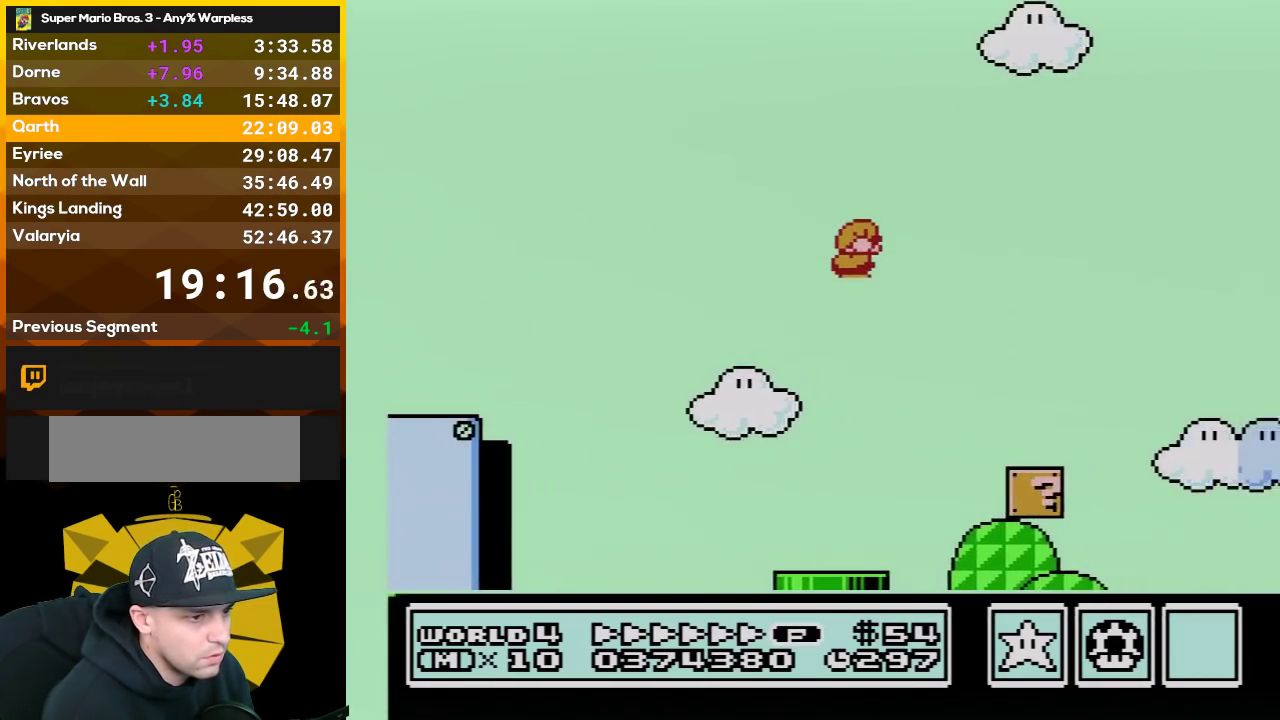
{"buttons": ["A", "B", "DPAD_RIGHT"], "events": [[67, "DPAD_RIGHT", "up"], [167, "DPAD_RIGHT", "down"], [350, "A", "down"]]}
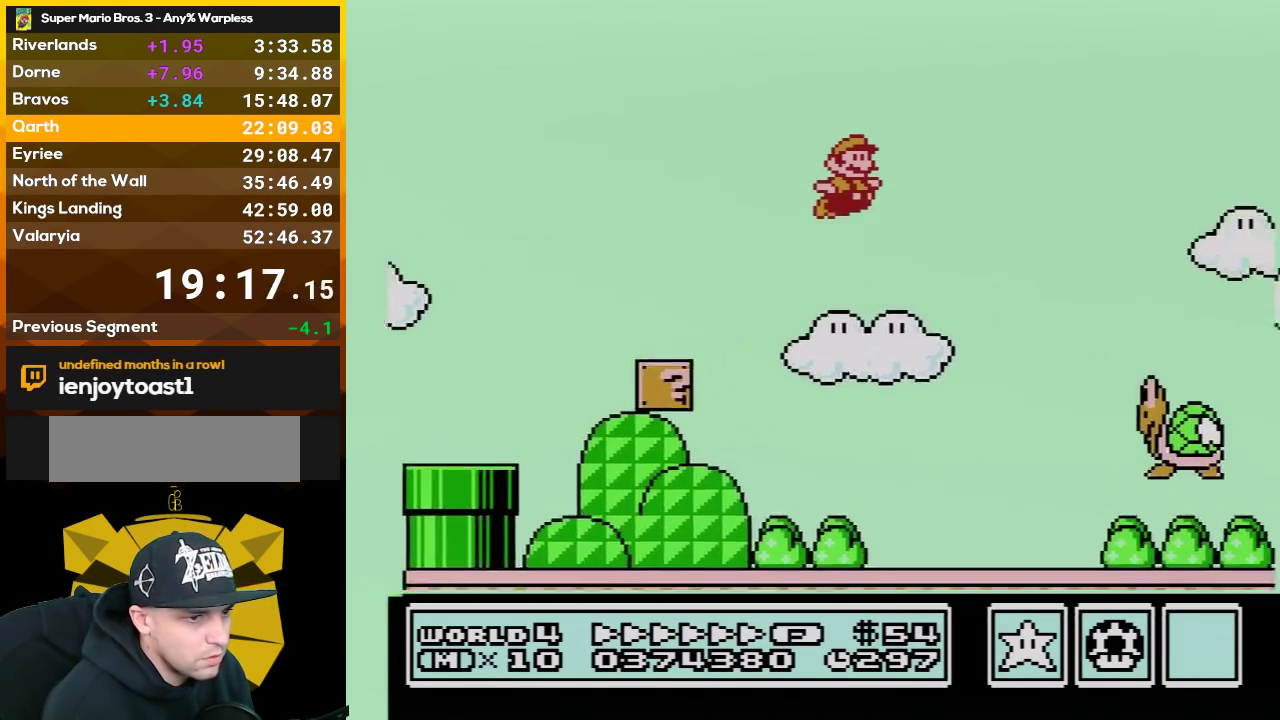
{"buttons": ["B", "DPAD_RIGHT"], "events": [[300, "A", "up"]]}
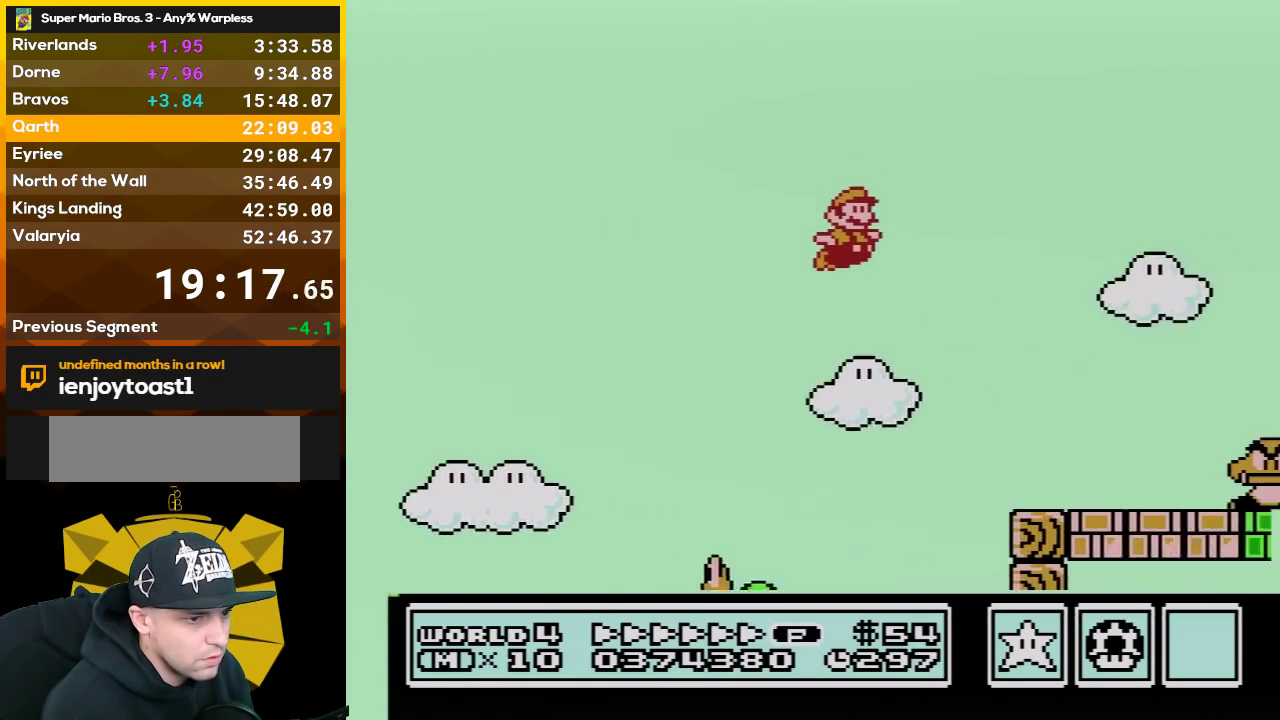
{"buttons": ["A", "B", "DPAD_UP", "DPAD_RIGHT"], "events": [[417, "A", "down"], [417, "DPAD_UP", "down"]]}
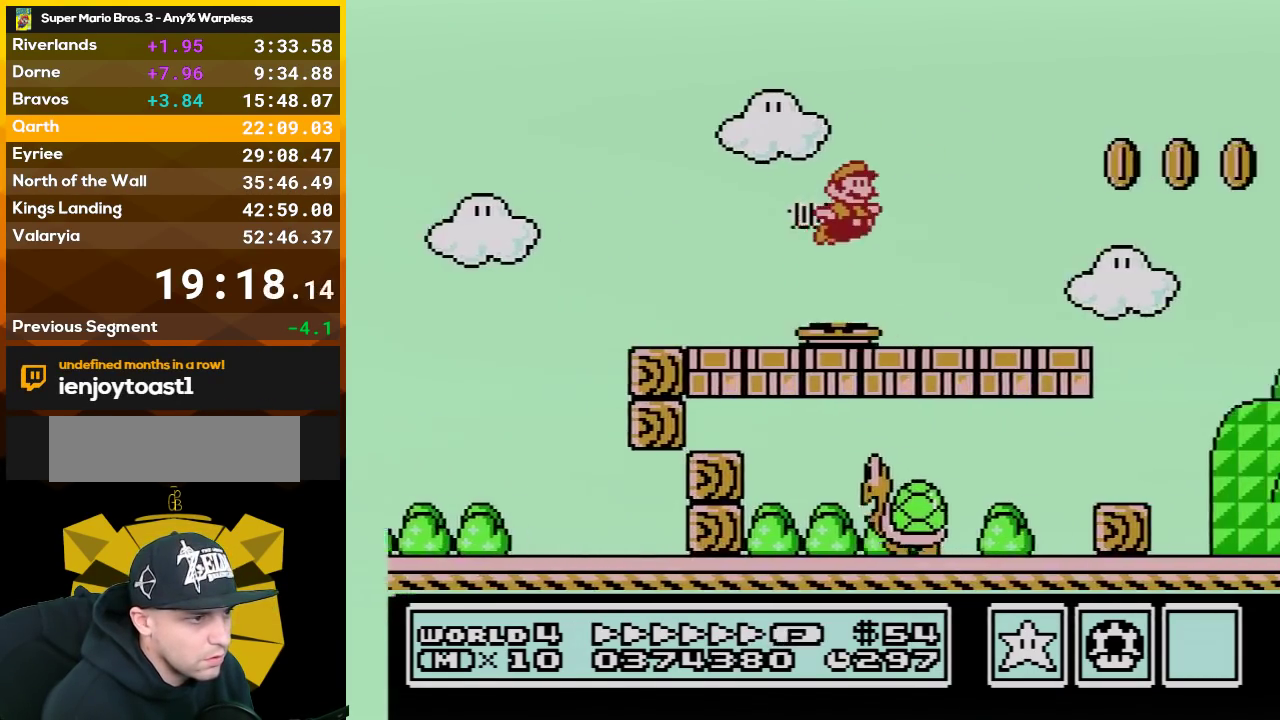
{"buttons": ["A", "DPAD_RIGHT"], "events": [[450, "B", "up"], [483, "DPAD_UP", "up"]]}
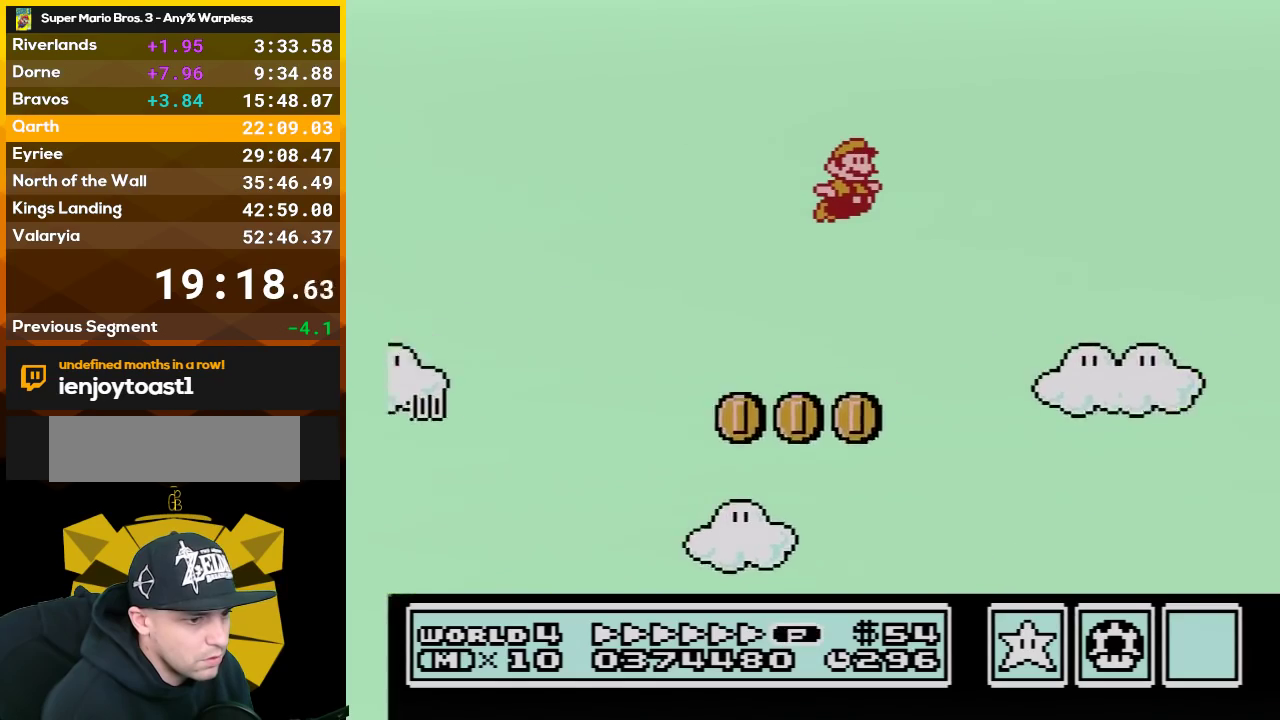
{"buttons": ["A", "B", "DPAD_LEFT"], "events": [[67, "B", "down"], [133, "DPAD_RIGHT", "up"], [200, "DPAD_LEFT", "down"]]}
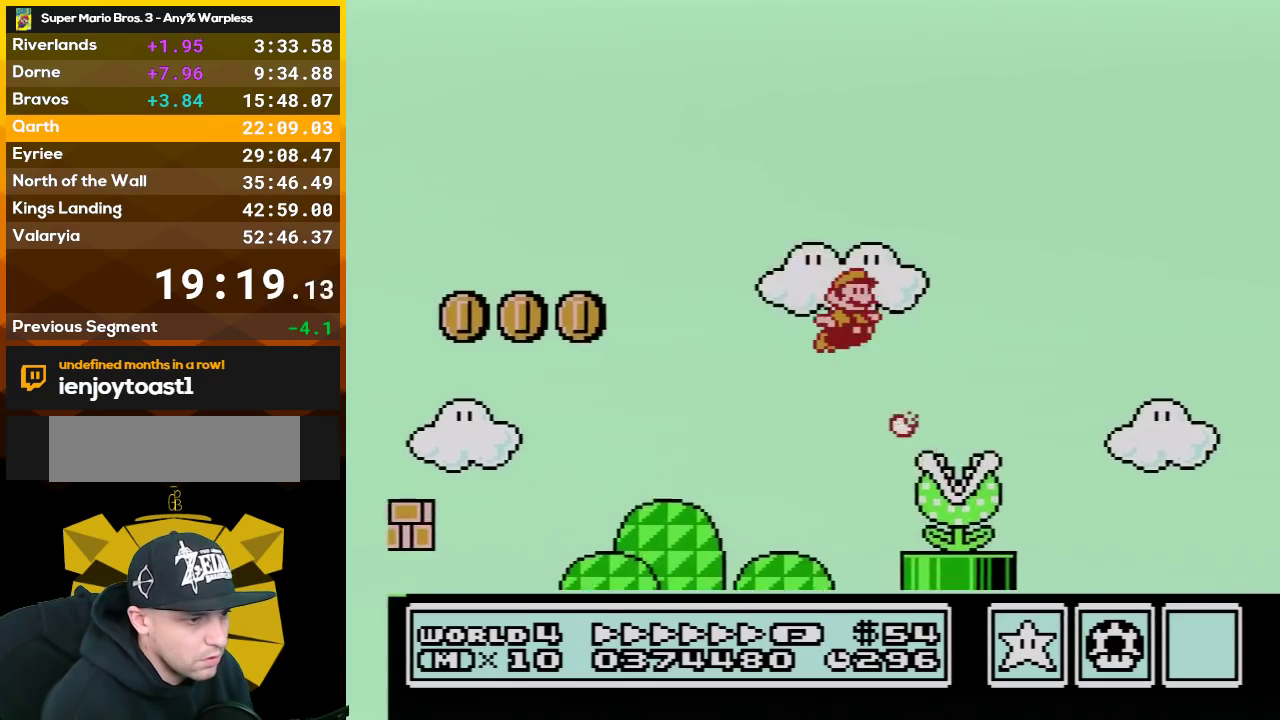
{"buttons": ["A", "B", "DPAD_RIGHT"], "events": [[33, "DPAD_LEFT", "up"], [67, "DPAD_RIGHT", "down"], [133, "A", "up"], [450, "A", "down"]]}
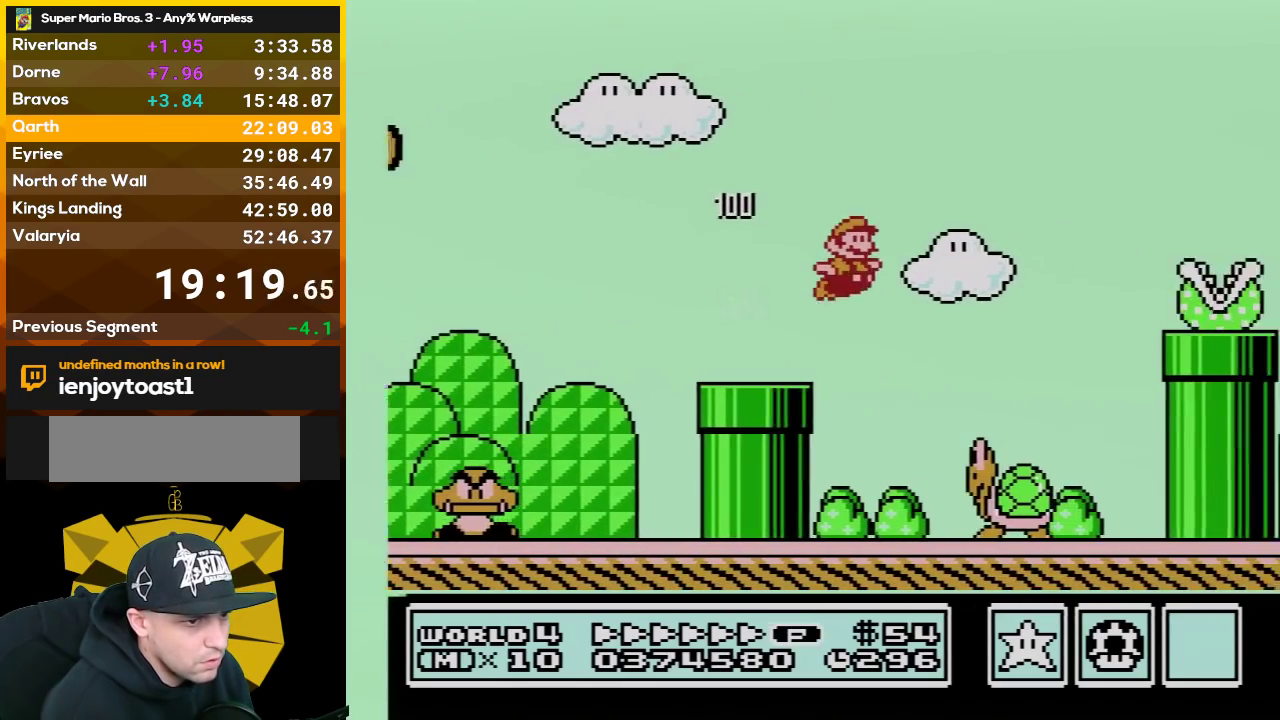
{"buttons": ["B", "DPAD_RIGHT"], "events": [[317, "A", "up"], [317, "B", "up"], [417, "B", "down"]]}
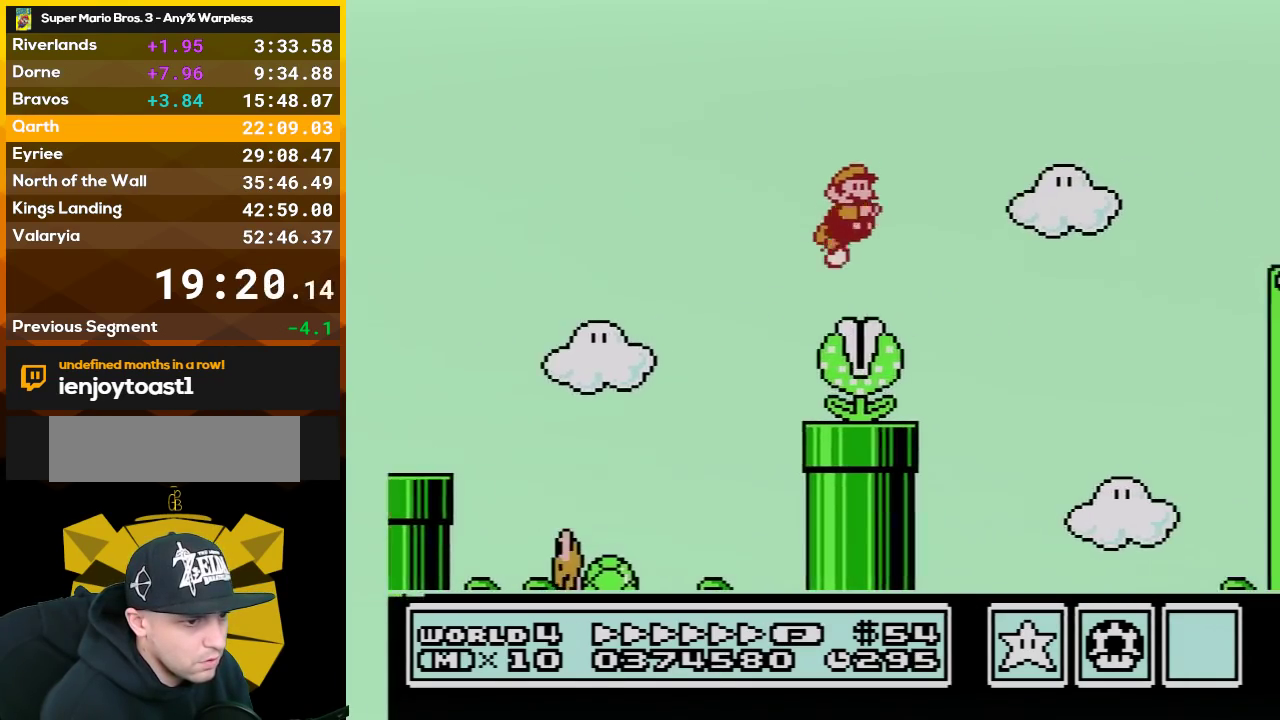
{"buttons": ["B", "DPAD_RIGHT"], "events": []}
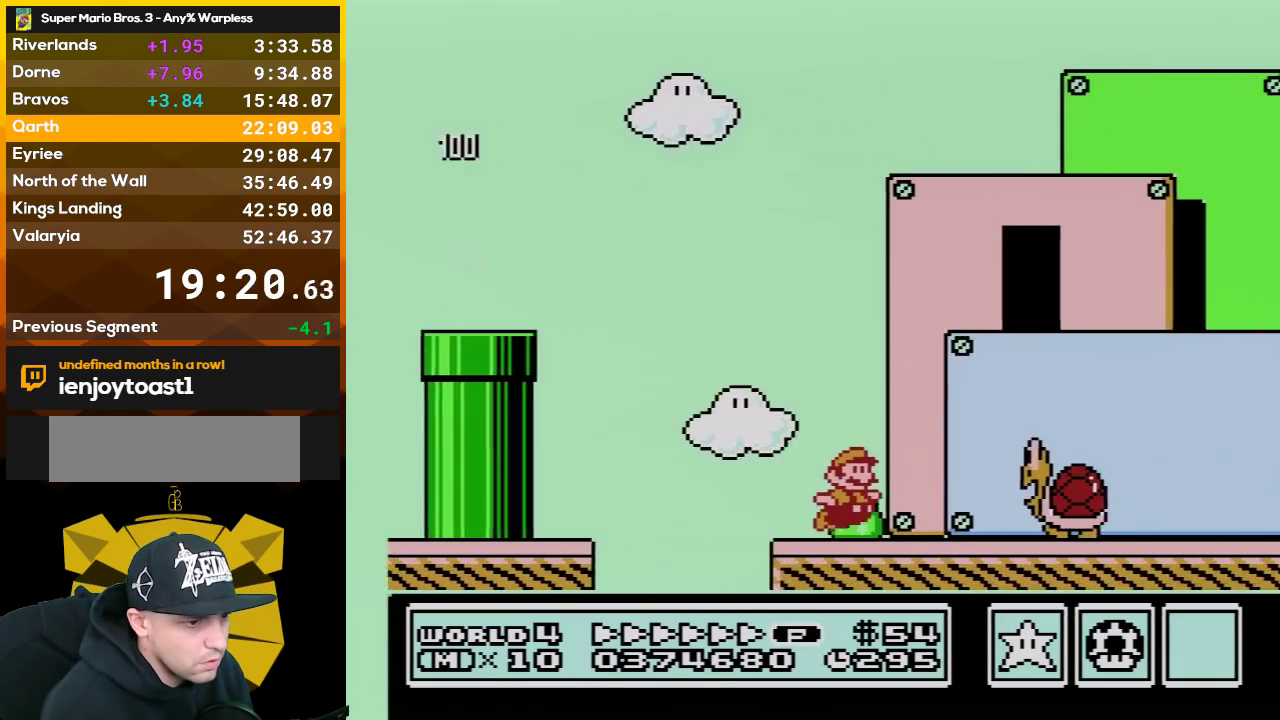
{"buttons": ["B", "DPAD_RIGHT"], "events": [[100, "A", "down"], [167, "A", "up"]]}
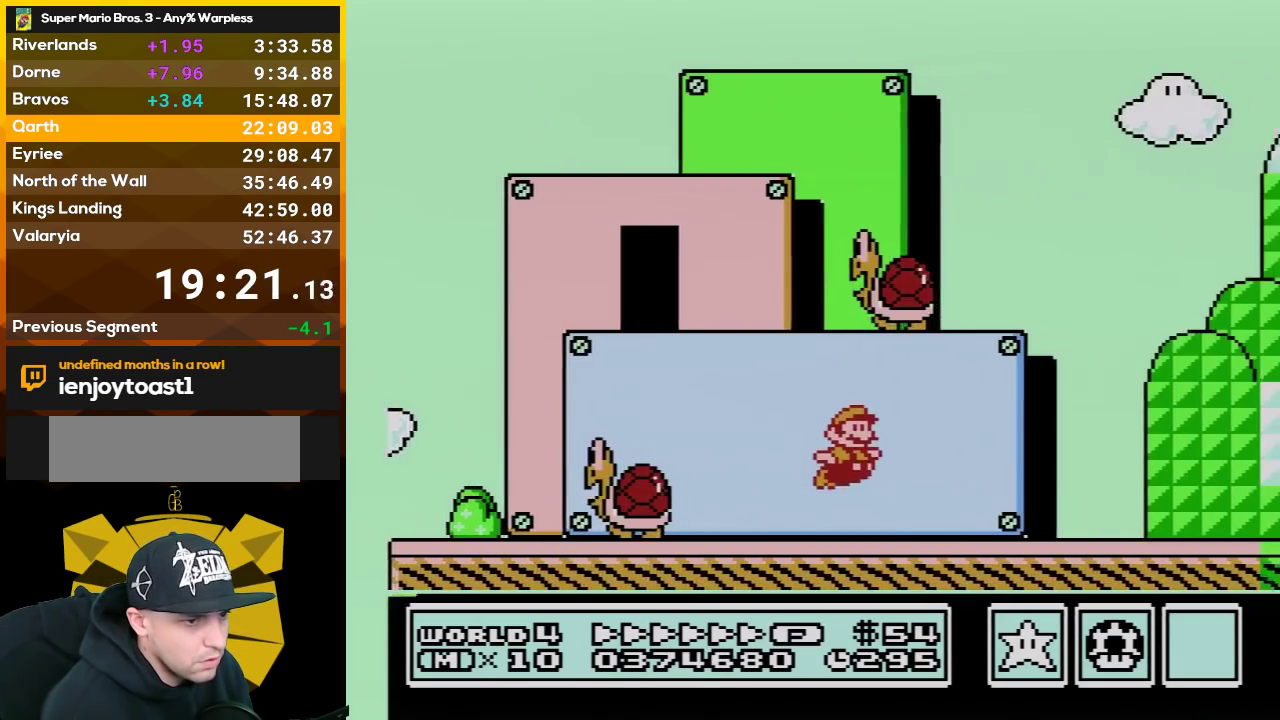
{"buttons": ["A", "B", "DPAD_RIGHT"], "events": [[200, "A", "down"]]}
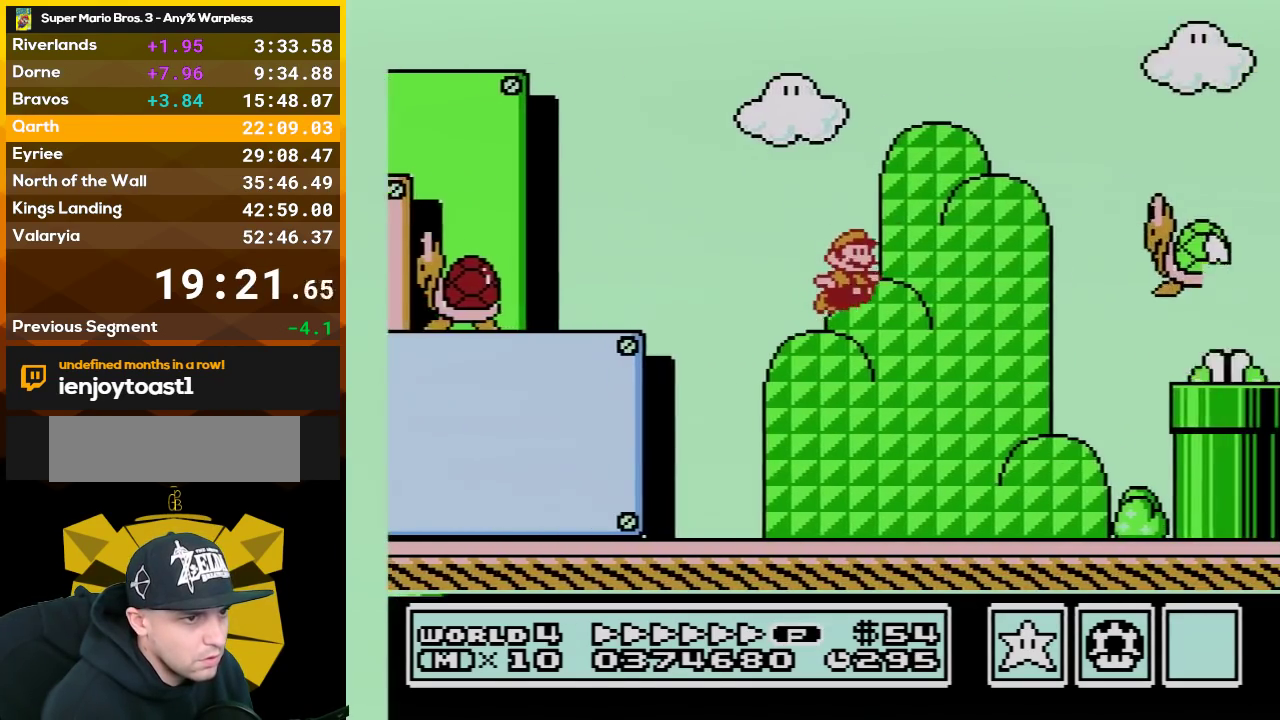
{"buttons": ["A", "B", "DPAD_RIGHT"], "events": []}
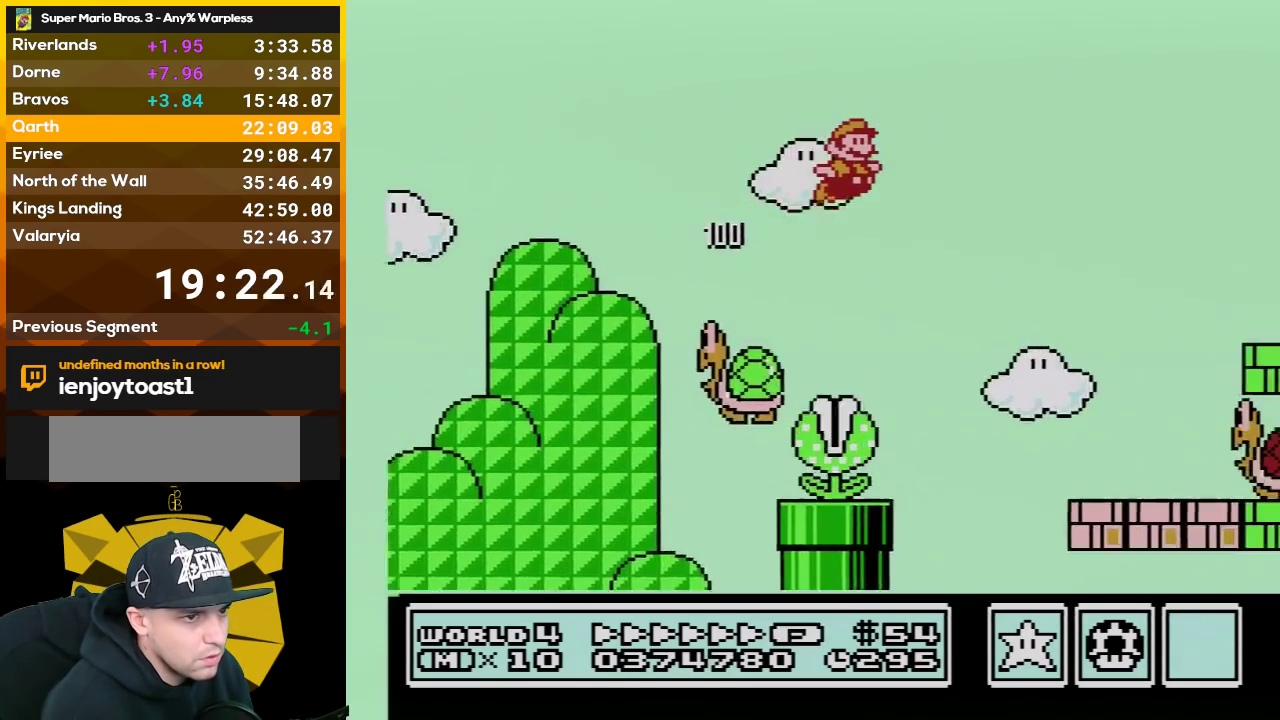
{"buttons": ["B", "DPAD_RIGHT"], "events": [[233, "A", "up"]]}
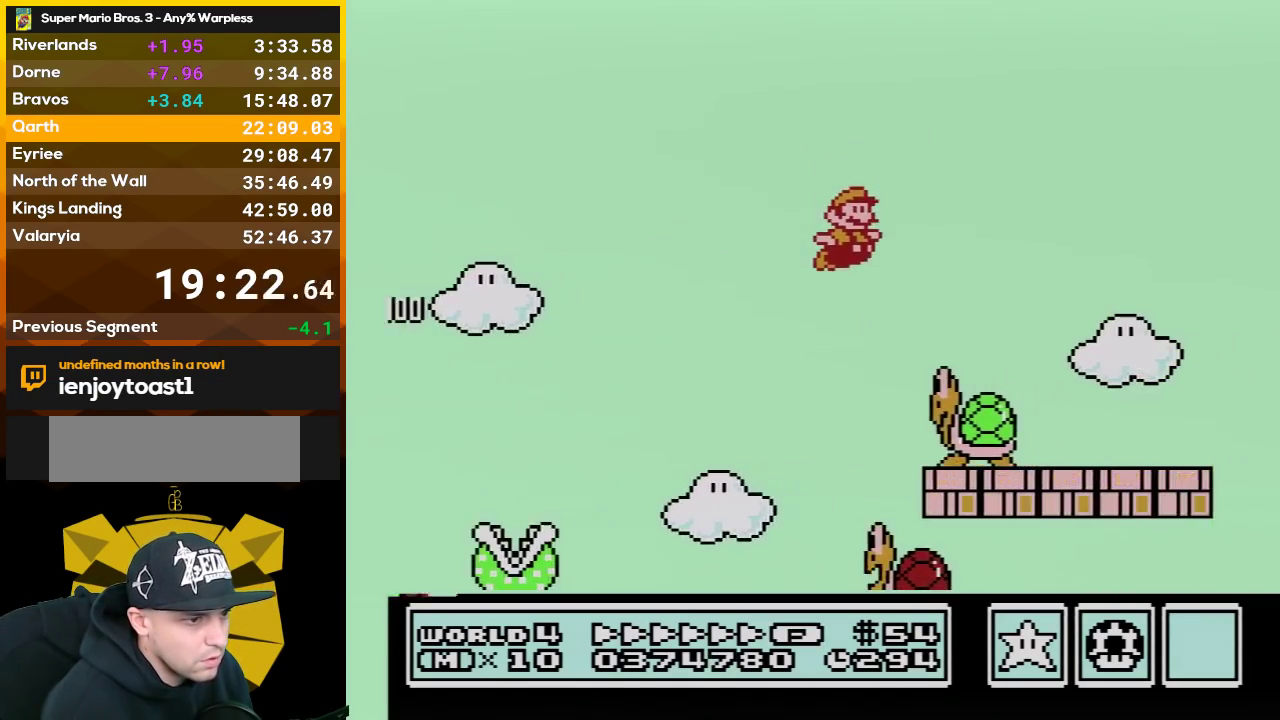
{"buttons": ["A", "B", "DPAD_RIGHT"], "events": [[100, "A", "down"]]}
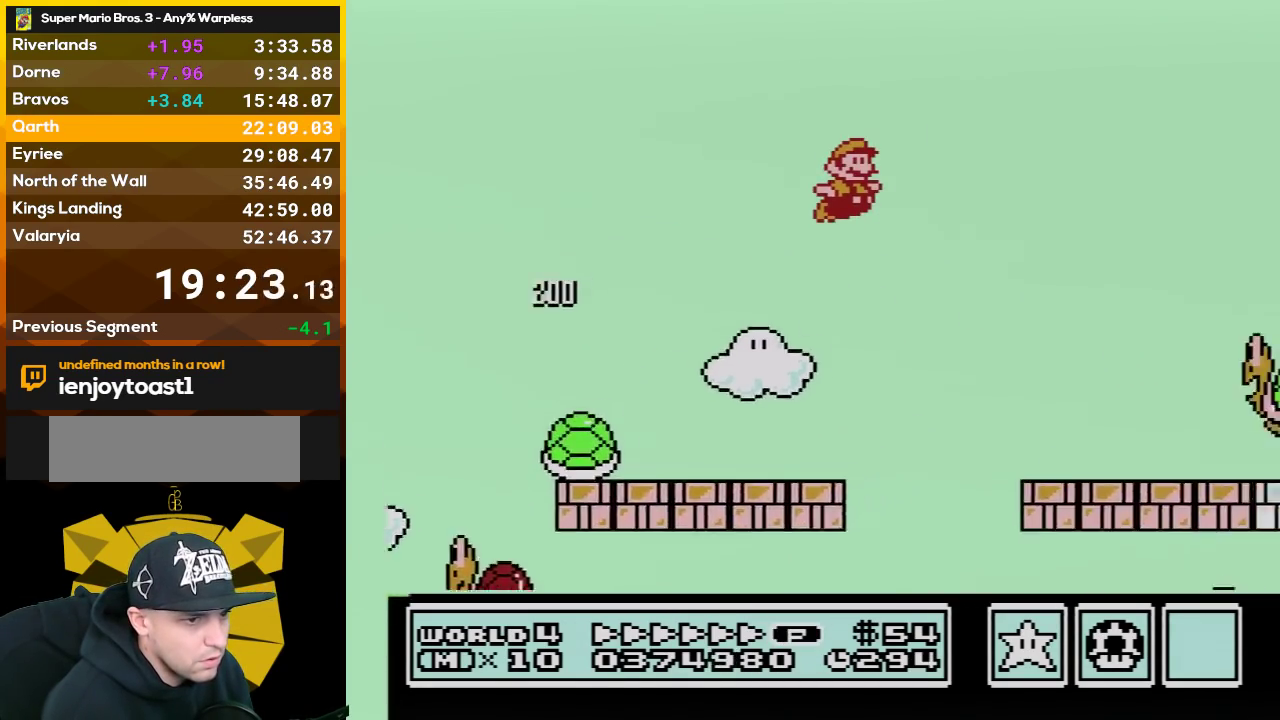
{"buttons": ["A", "B", "DPAD_RIGHT"], "events": [[200, "B", "up"], [283, "B", "down"], [350, "B", "up"], [450, "B", "down"]]}
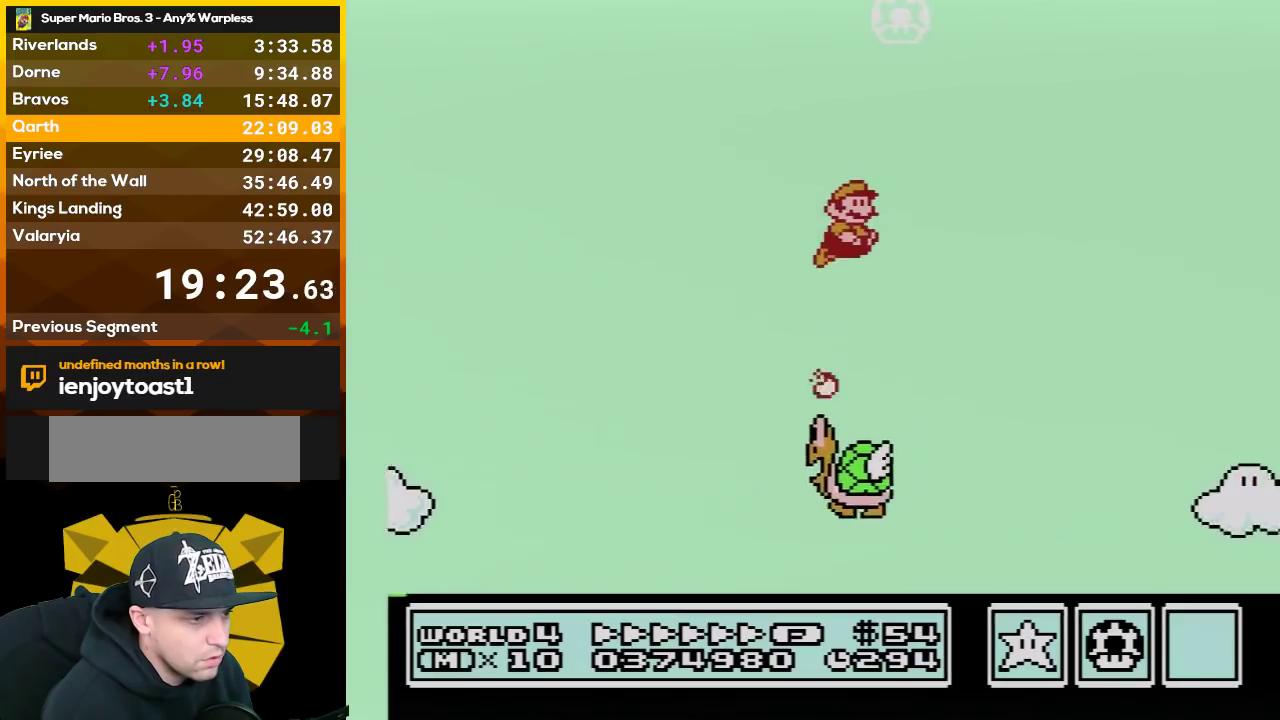
{"buttons": ["B", "DPAD_RIGHT"], "events": [[200, "A", "up"]]}
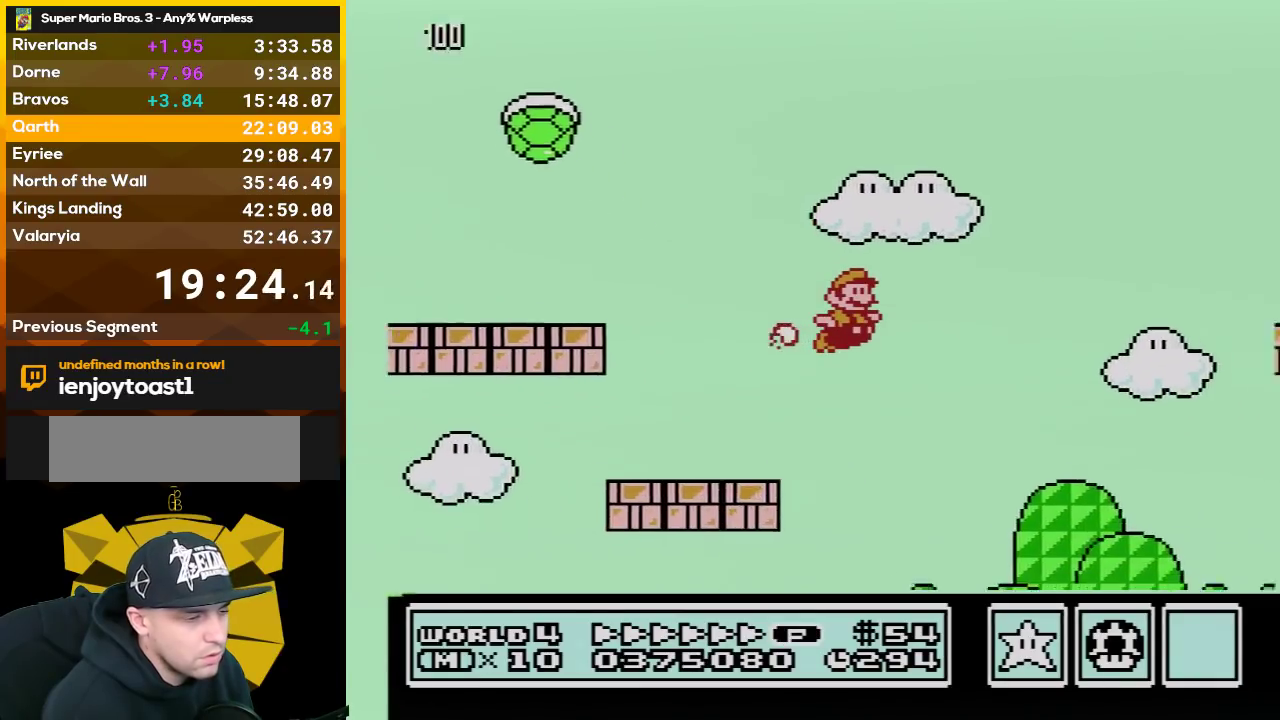
{"buttons": ["B", "DPAD_RIGHT"], "events": []}
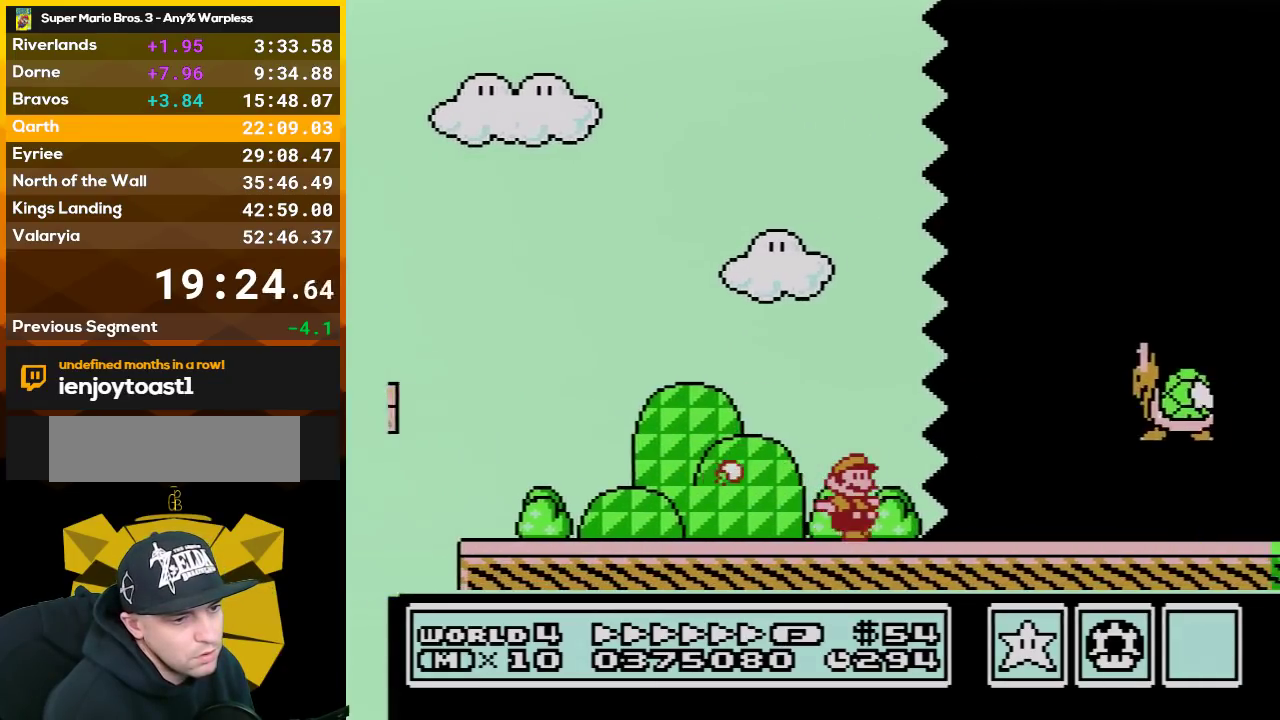
{"buttons": ["B", "DPAD_RIGHT"], "events": []}
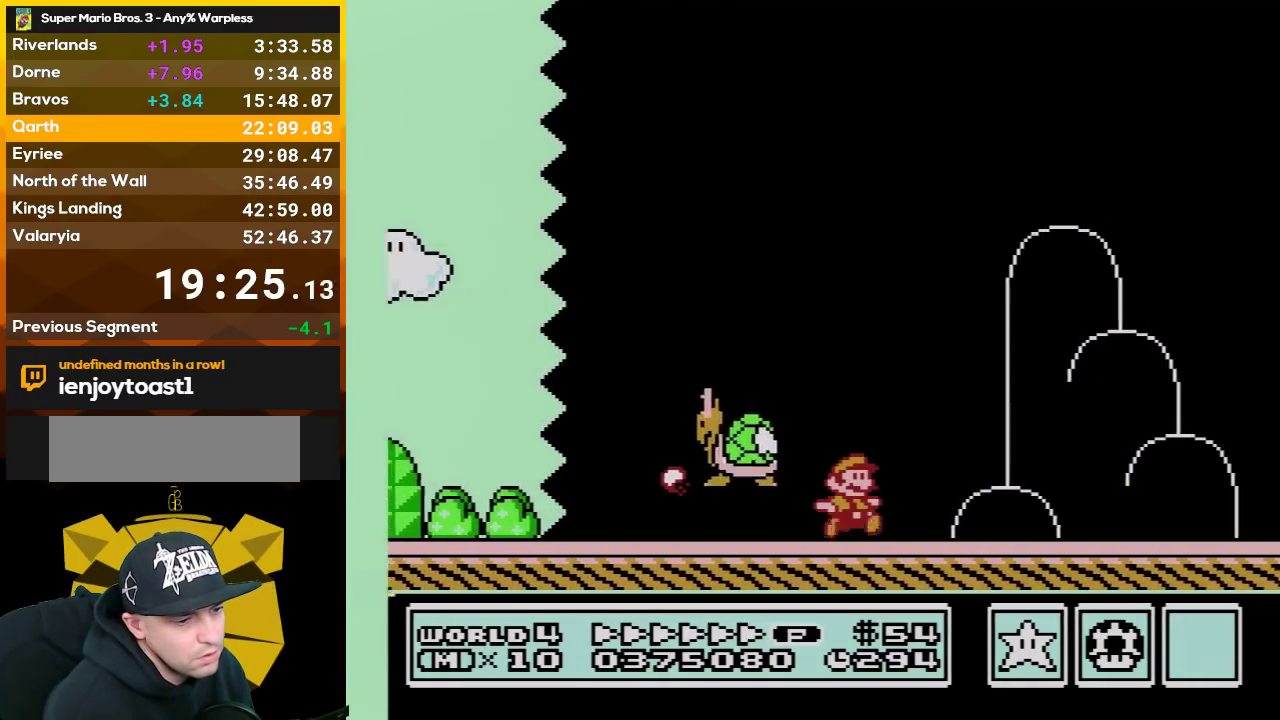
{"buttons": ["A", "B", "DPAD_RIGHT"], "events": [[350, "A", "down"]]}
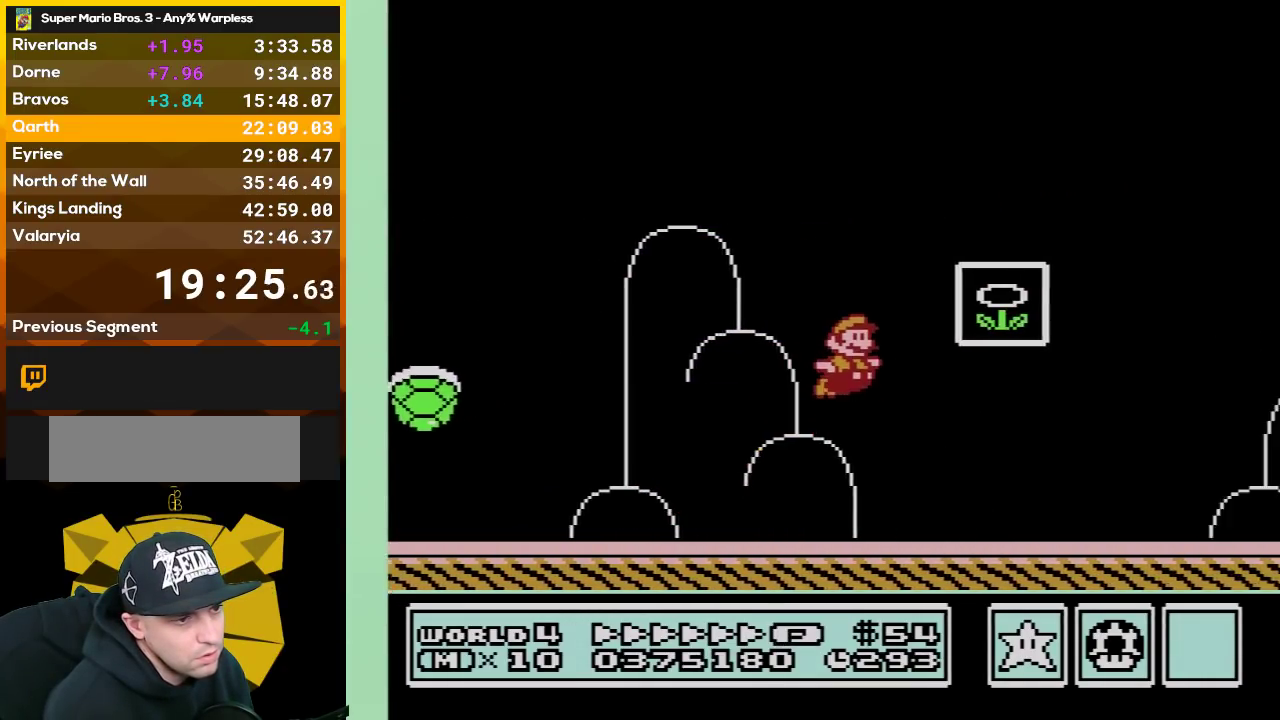
{"buttons": [], "events": [[167, "A", "up"], [267, "A", "down"], [350, "A", "up"], [383, "B", "up"], [450, "DPAD_RIGHT", "up"]]}